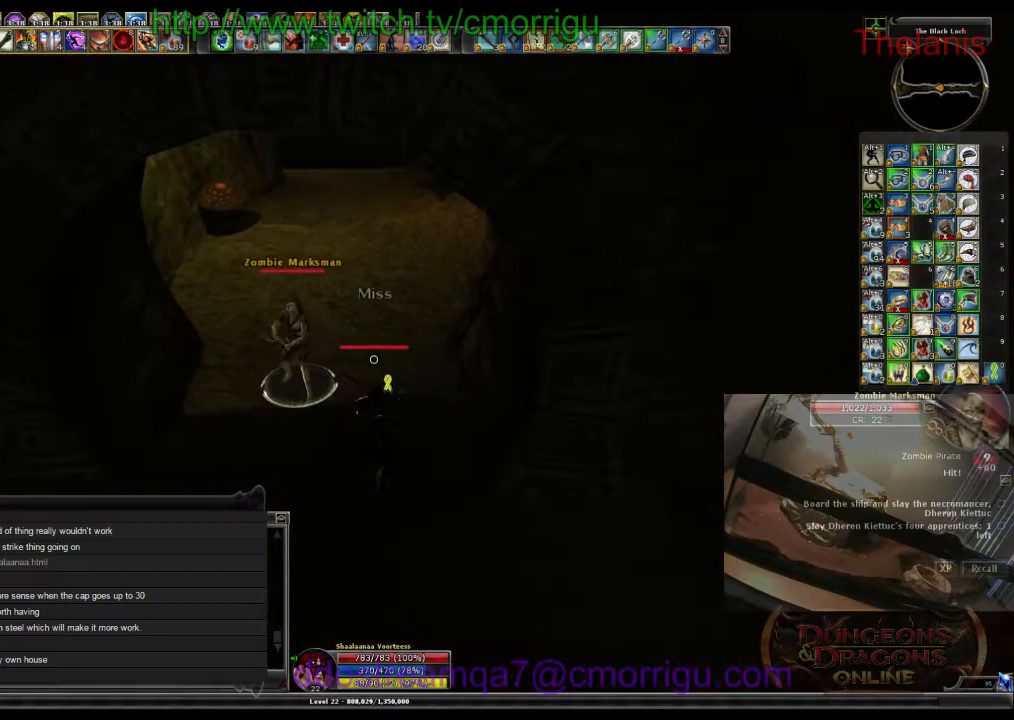
Gameplay with keyboard; each line is a JSON object with the keys held at the frame after it. "events" lists presses ("down") and releases ("up") of ".", "/", "0", "1", "2", "3", "4", "5", "6", "7", "8", "9", "a", "b", "backslash", "backspace", "c", "caps_lock", "comma", "ctrl_l", "ctrl_r", "d", "e", "equals", "escape", "f", "f1", "f10", "f11", "f12", "f2", "f3", "f4", "f5", "f6", "f7", "f8", "f9", "g", "h", "i", "j", "k", "l", "lbracket", "m", "minus", "n", "o", "p", "q", "quote", "r", "rbracket", "return", "s", "semicolon", "shift_l", "shift_r", "space", "t", "tab", "tilde", "u", "v", "w", "x", "y" and "z" between this image and that frame as [ms after this image, input, new state], when the widget could be followed in between. No other keys are recorded. Mouse input is not recorded.
{"keys": [], "events": [[267, "2", "down"], [400, "2", "up"]]}
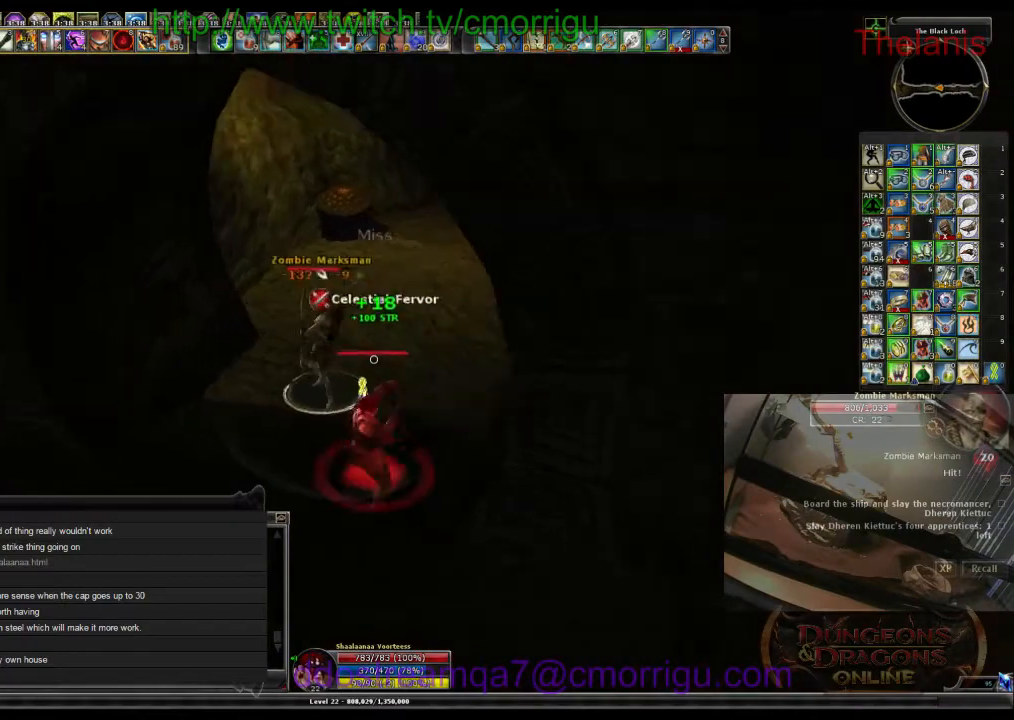
{"keys": [], "events": [[334, "w", "down"], [467, "w", "up"]]}
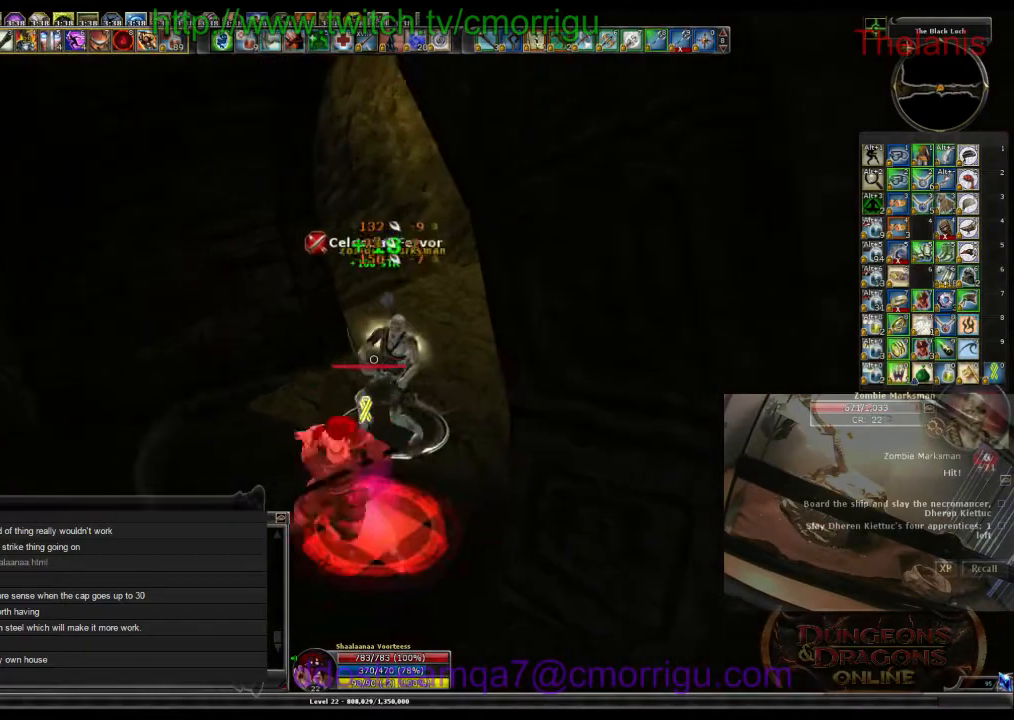
{"keys": [], "events": []}
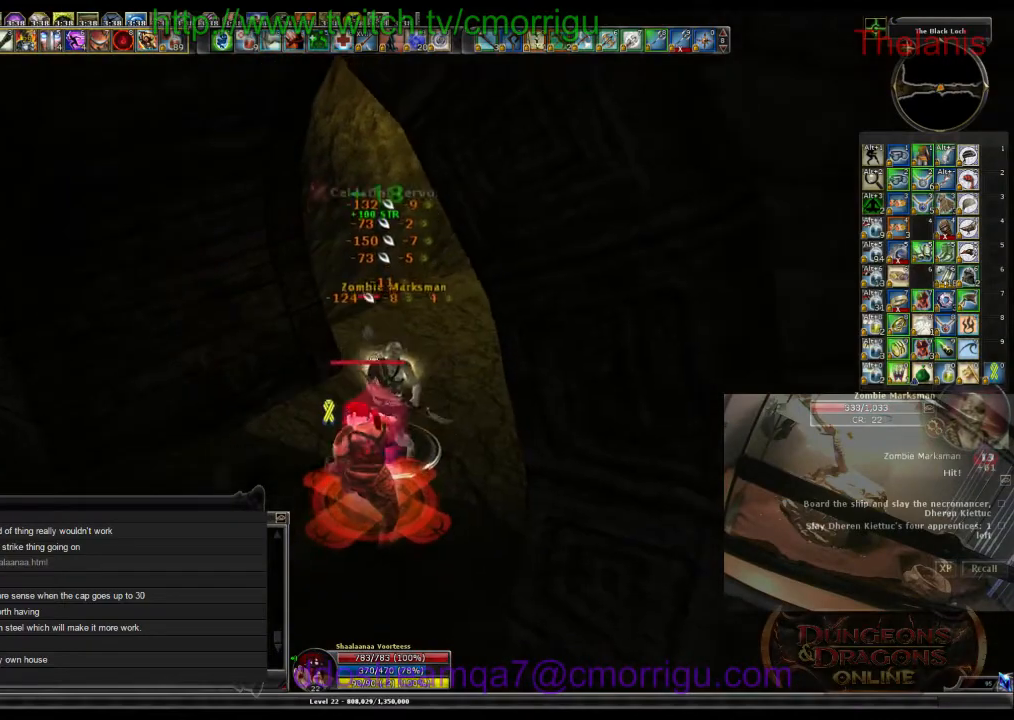
{"keys": [], "events": []}
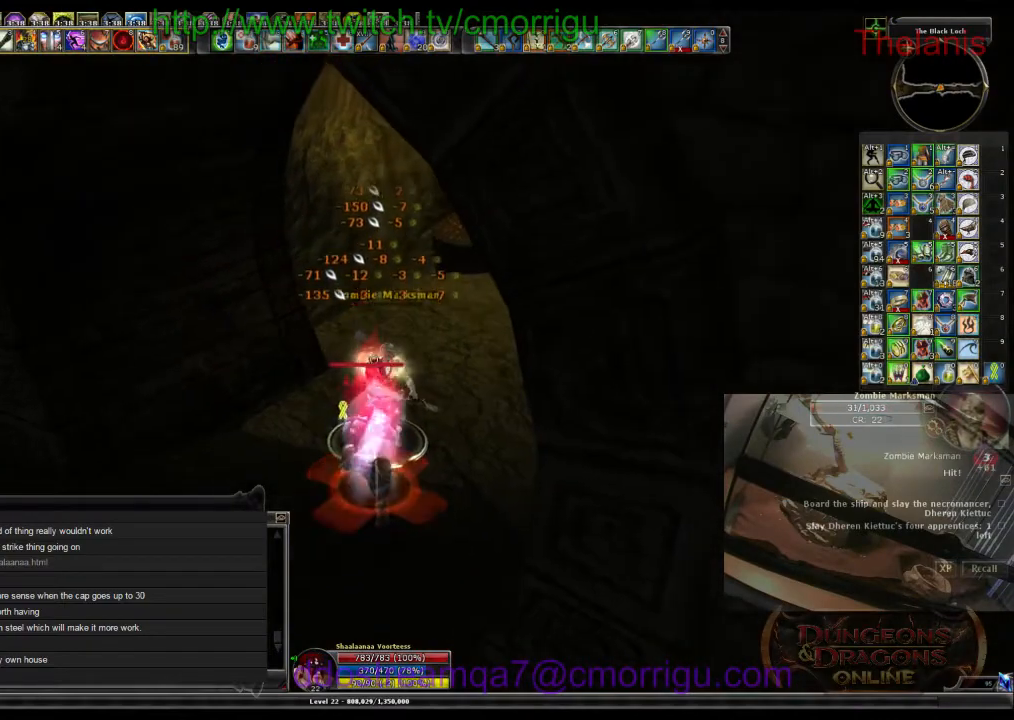
{"keys": [], "events": []}
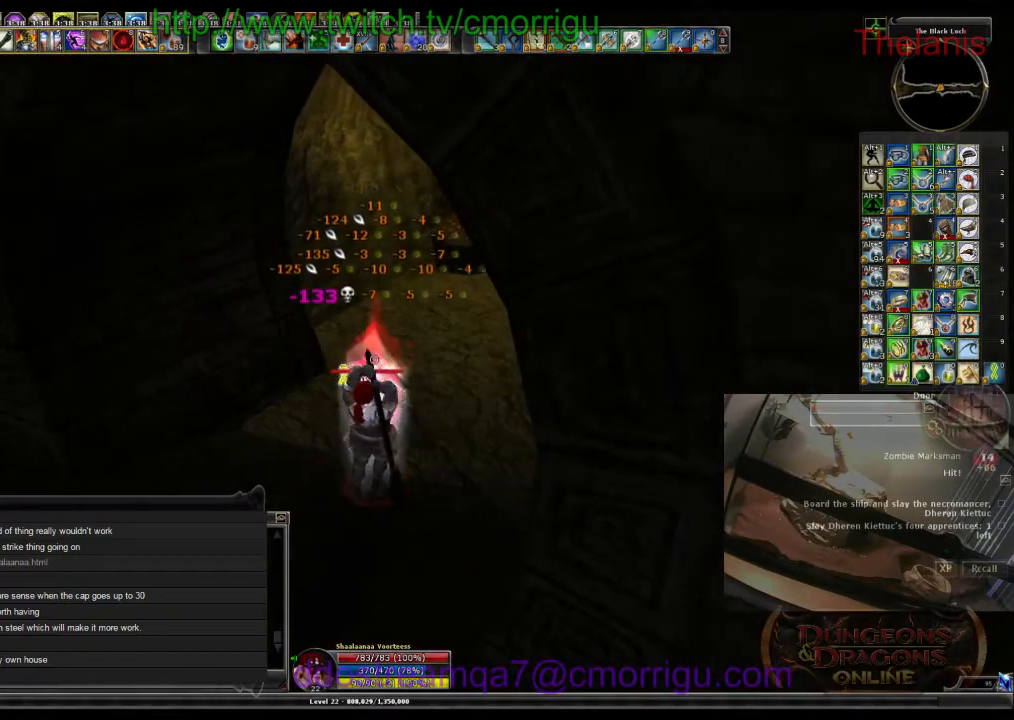
{"keys": ["w"], "events": [[134, "a", "down"], [167, "w", "down"], [467, "a", "up"]]}
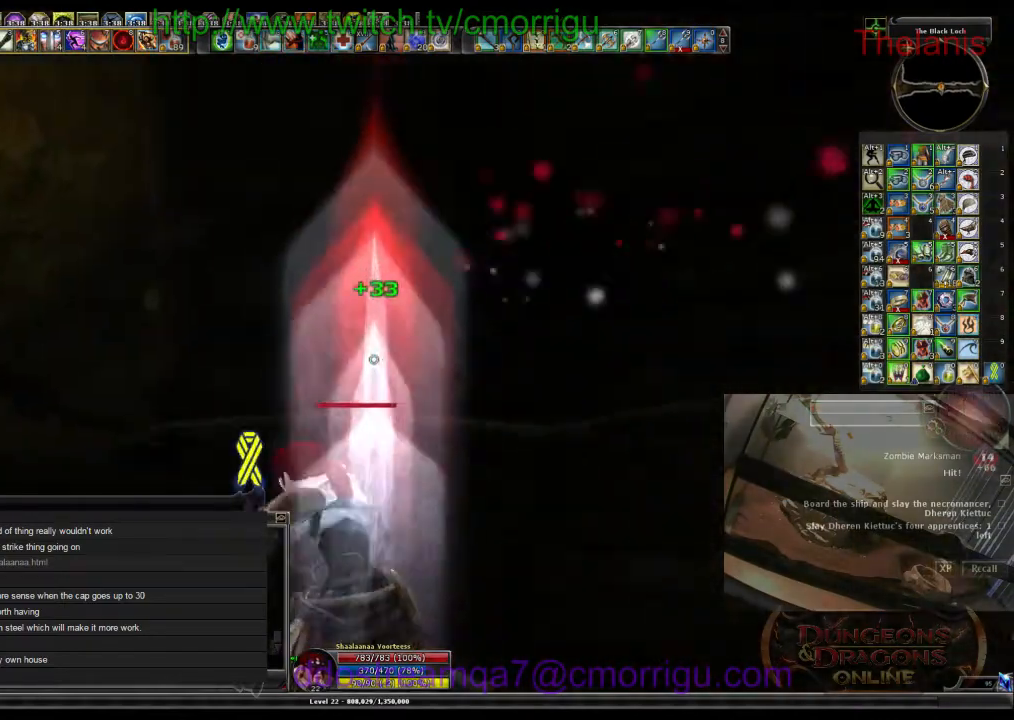
{"keys": ["w"], "events": []}
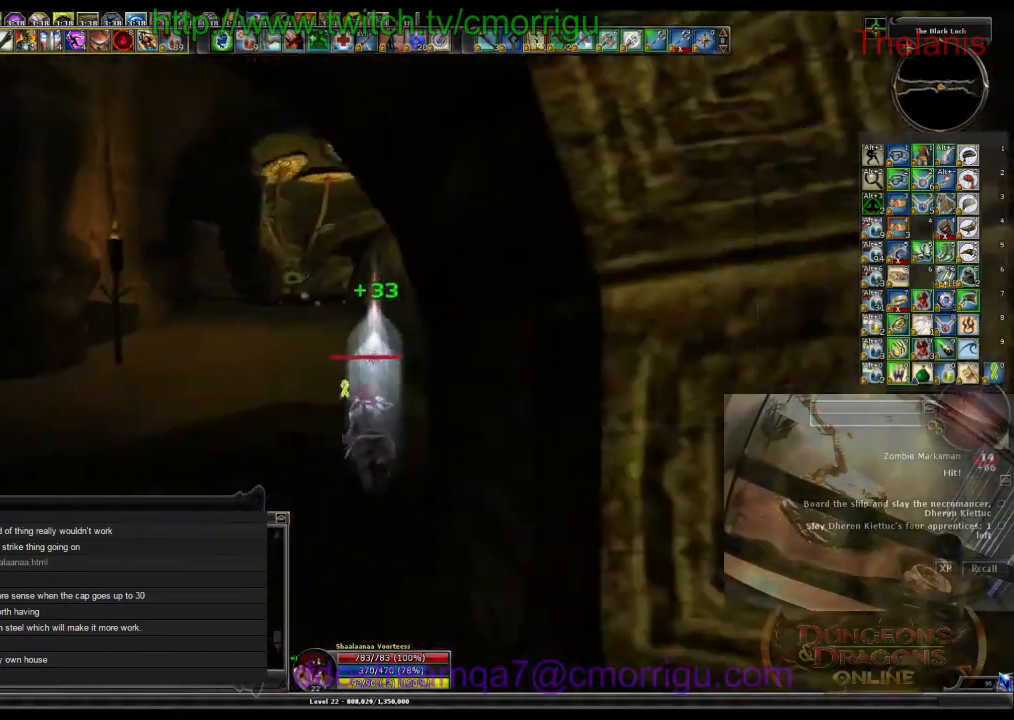
{"keys": ["w"], "events": []}
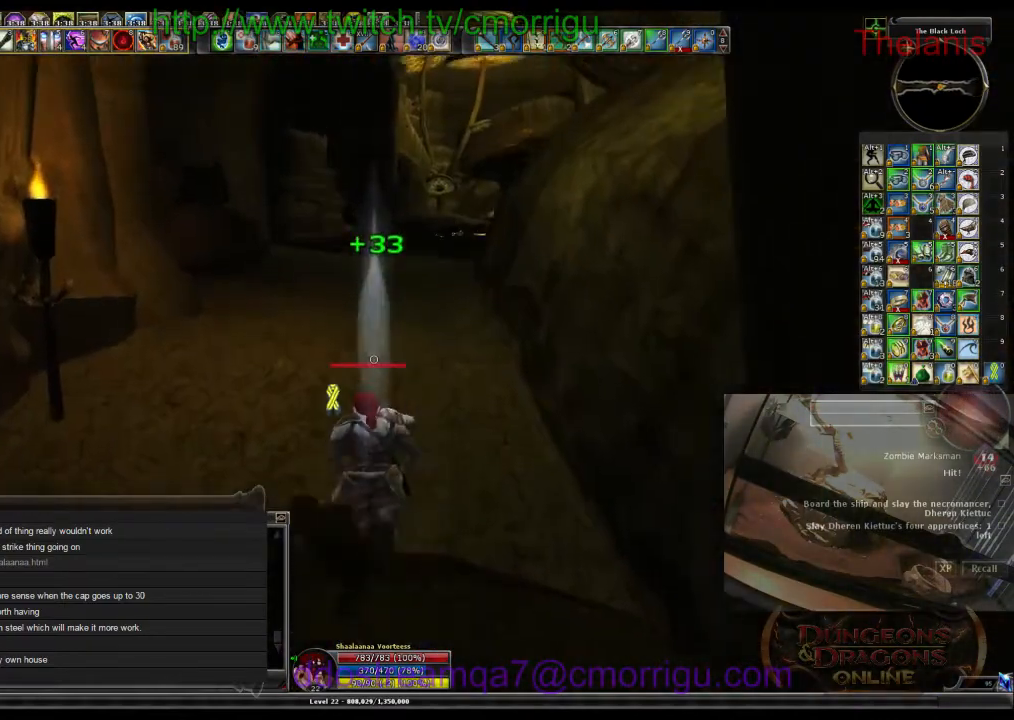
{"keys": ["w"], "events": []}
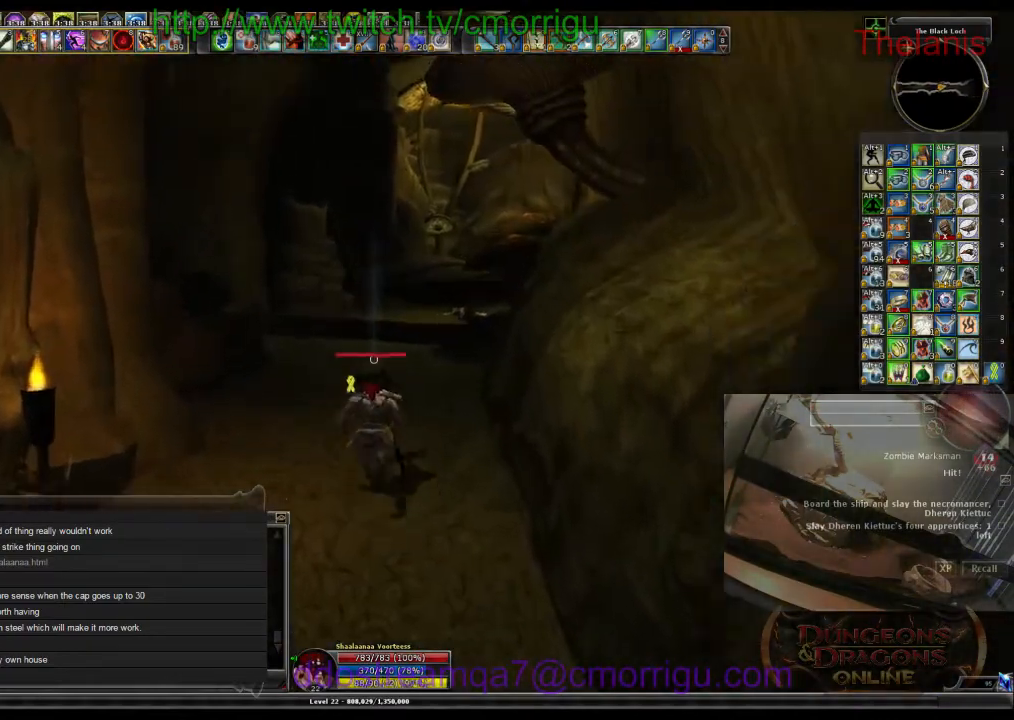
{"keys": ["w"], "events": []}
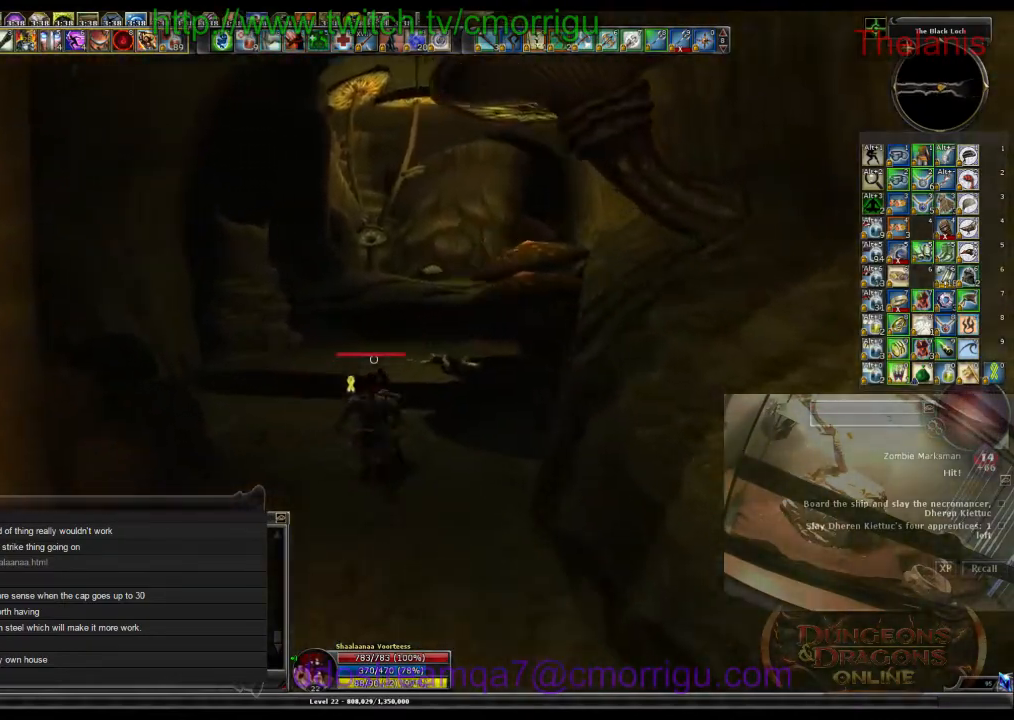
{"keys": ["w"], "events": []}
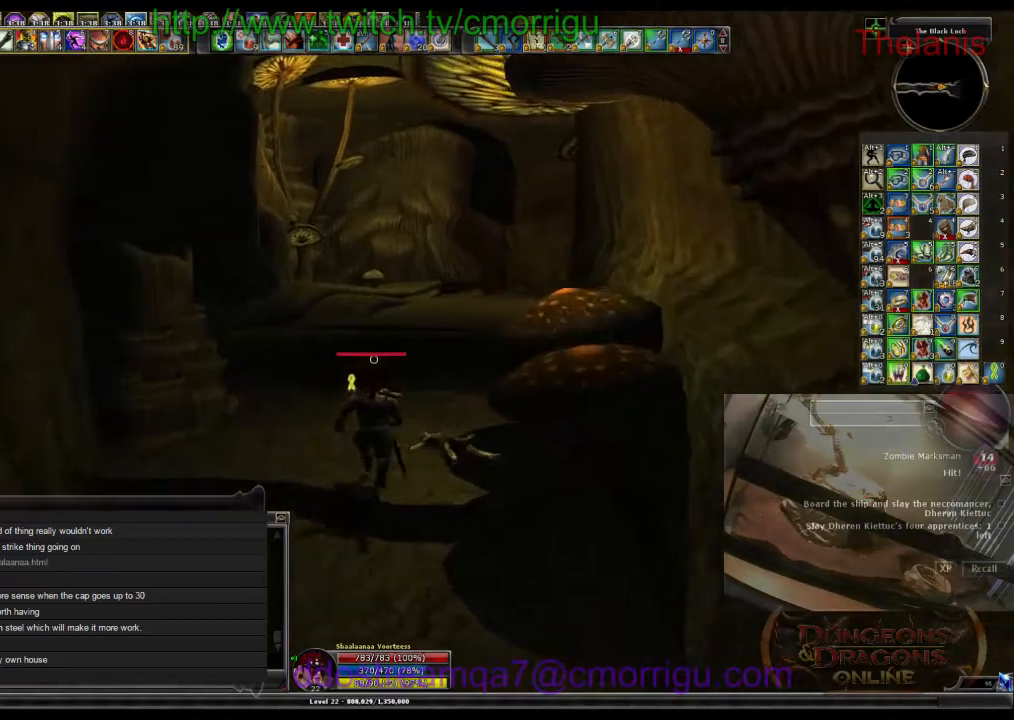
{"keys": ["w"], "events": []}
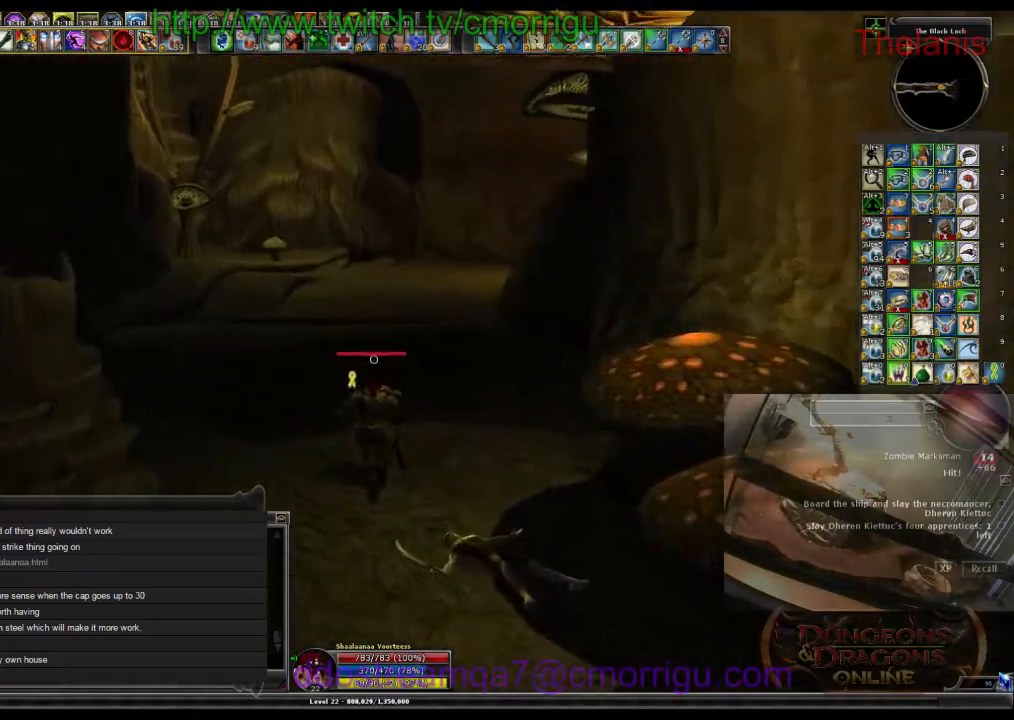
{"keys": ["w"], "events": []}
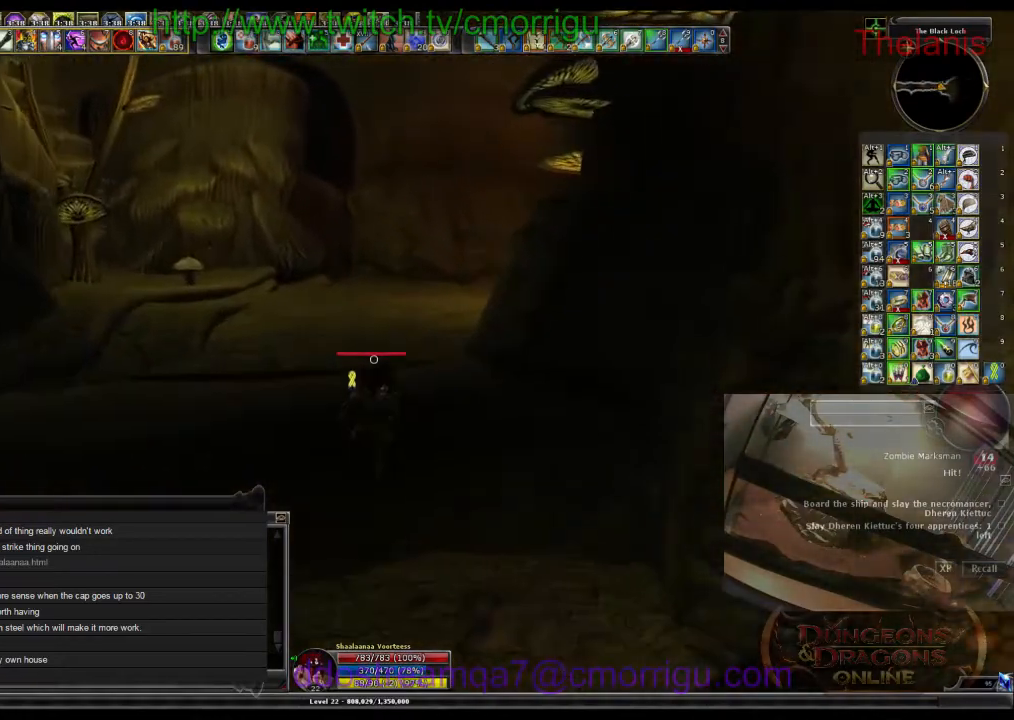
{"keys": ["w"], "events": []}
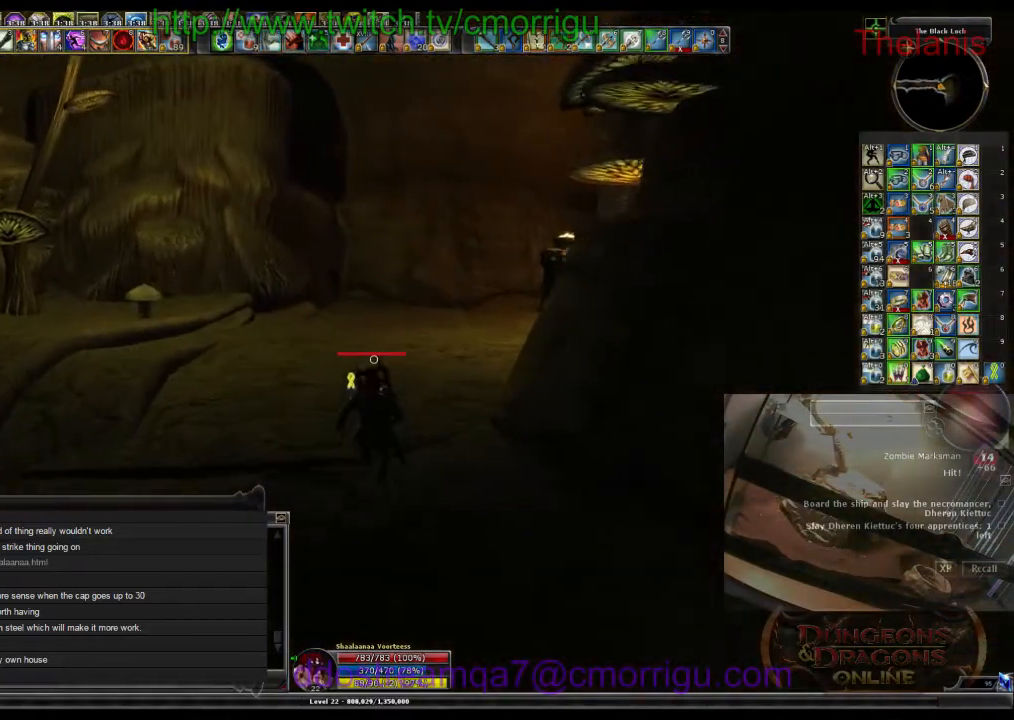
{"keys": ["w"], "events": []}
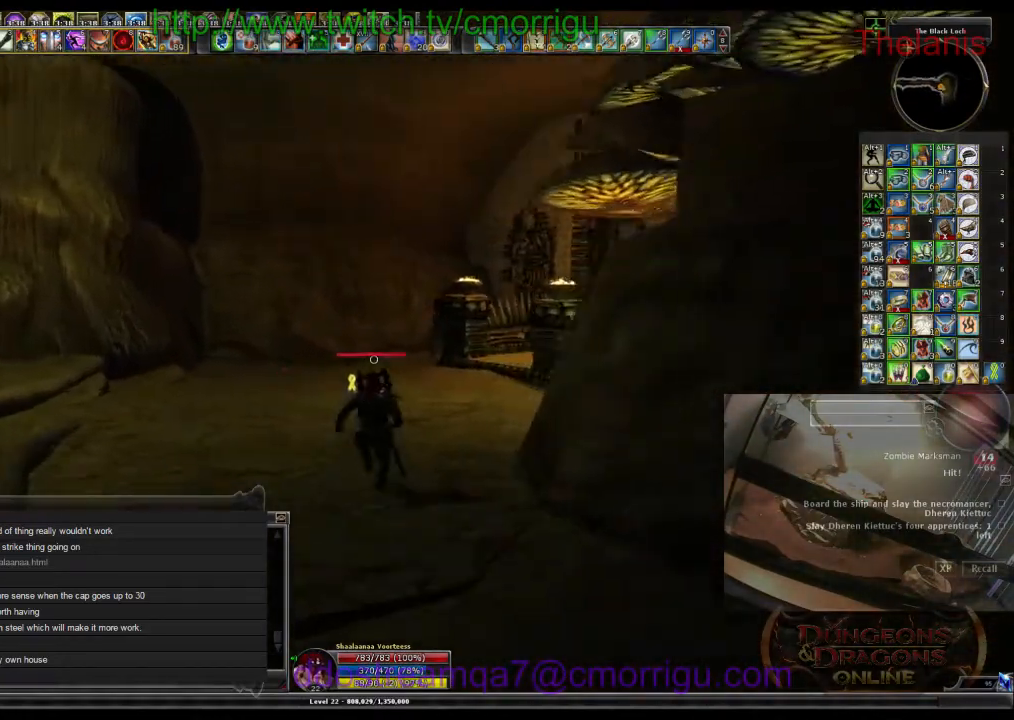
{"keys": ["a", "w"], "events": [[467, "a", "down"]]}
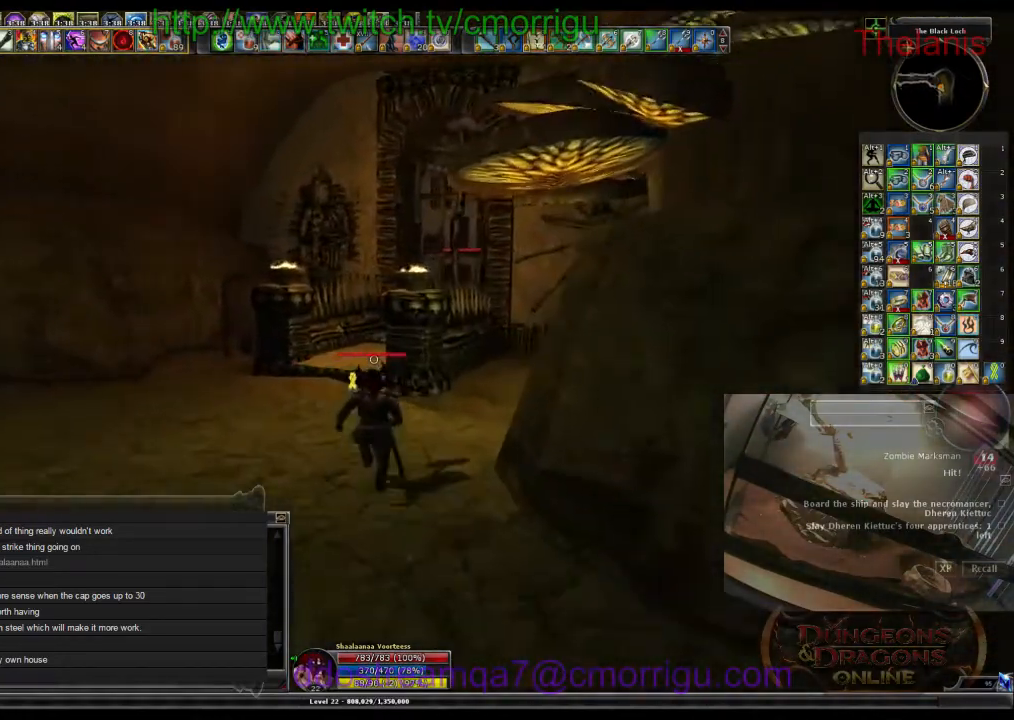
{"keys": ["w"], "events": [[234, "a", "up"]]}
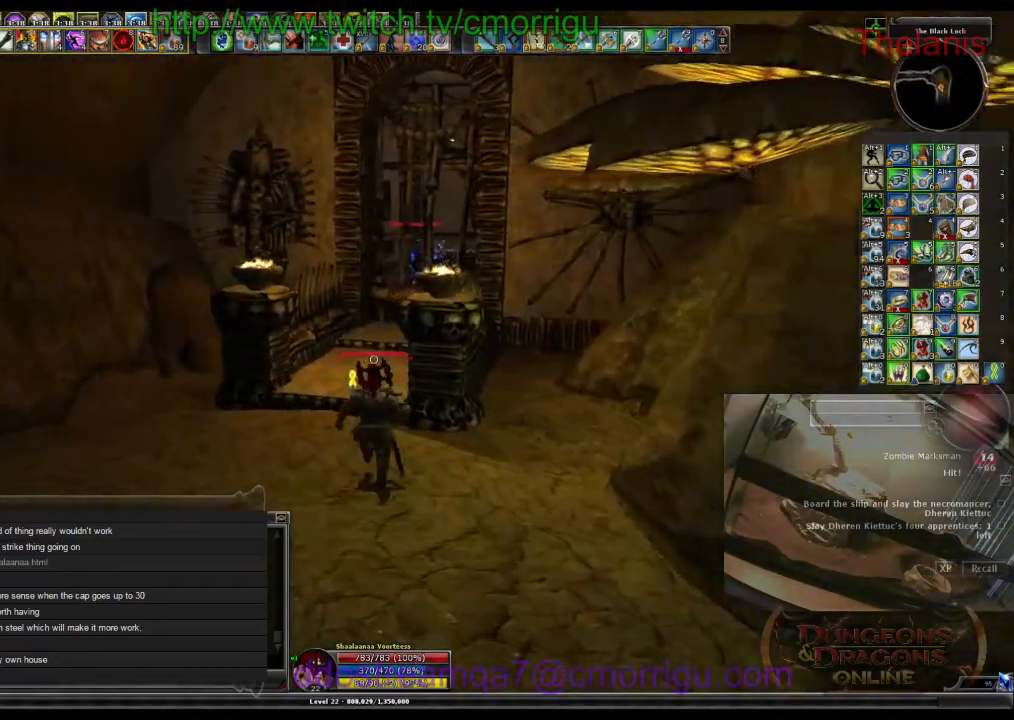
{"keys": ["w"], "events": []}
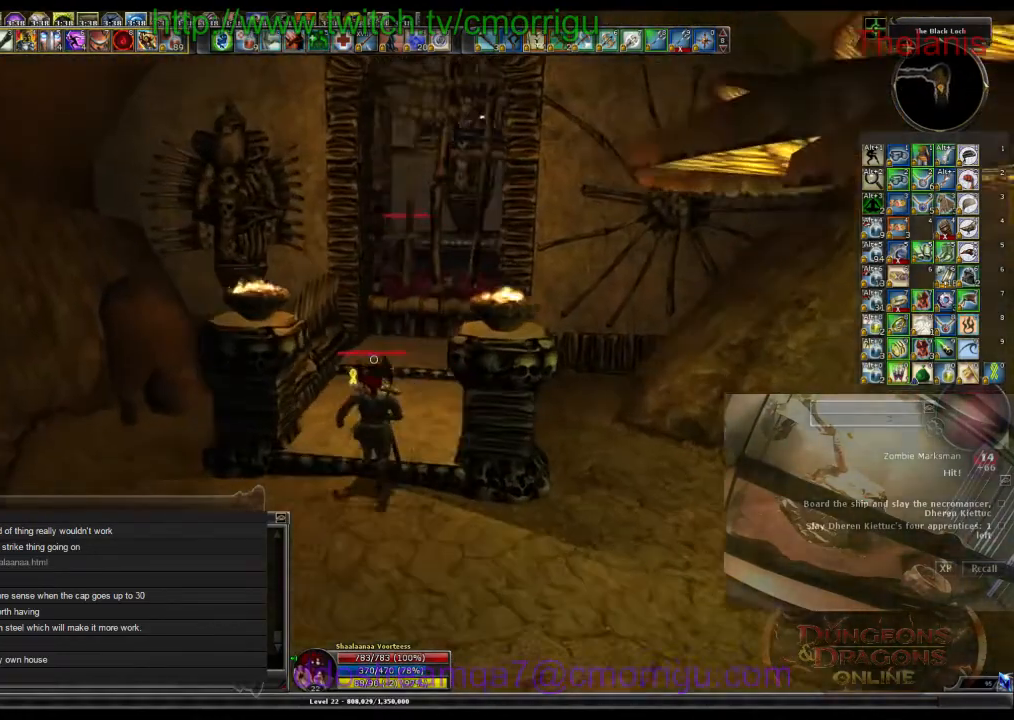
{"keys": ["w"], "events": []}
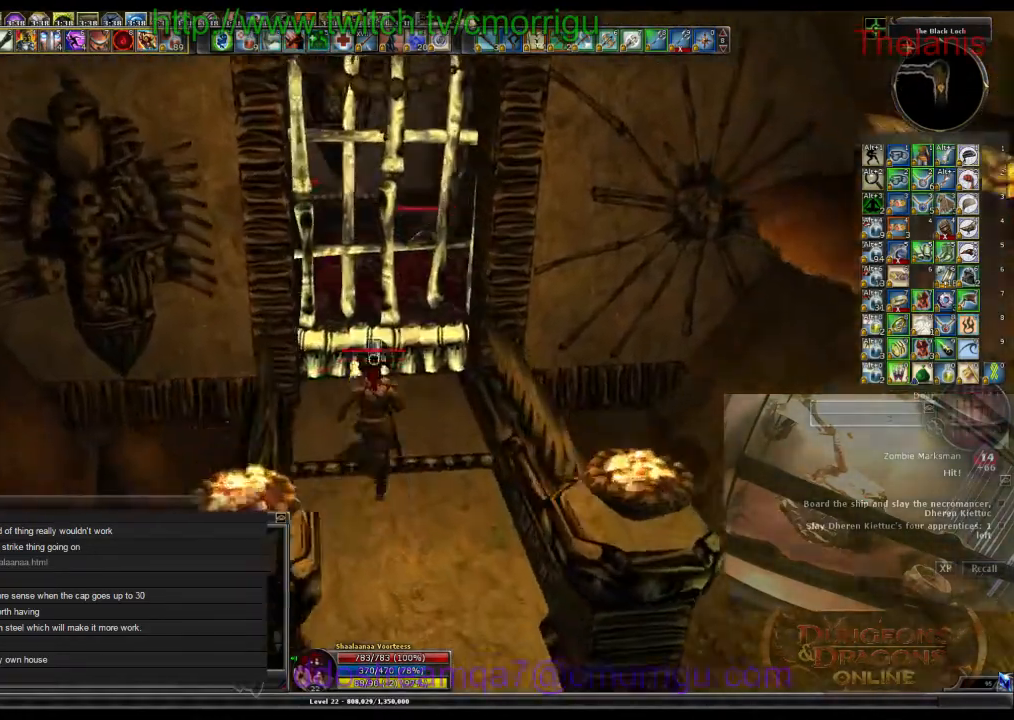
{"keys": [], "events": [[67, "w", "up"]]}
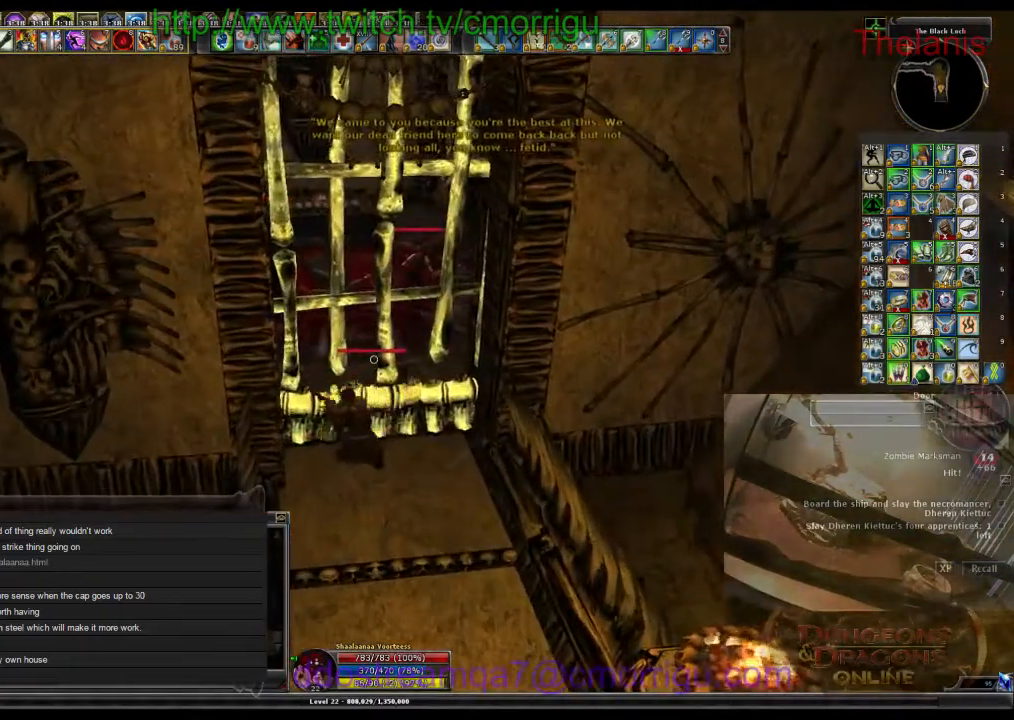
{"keys": [], "events": []}
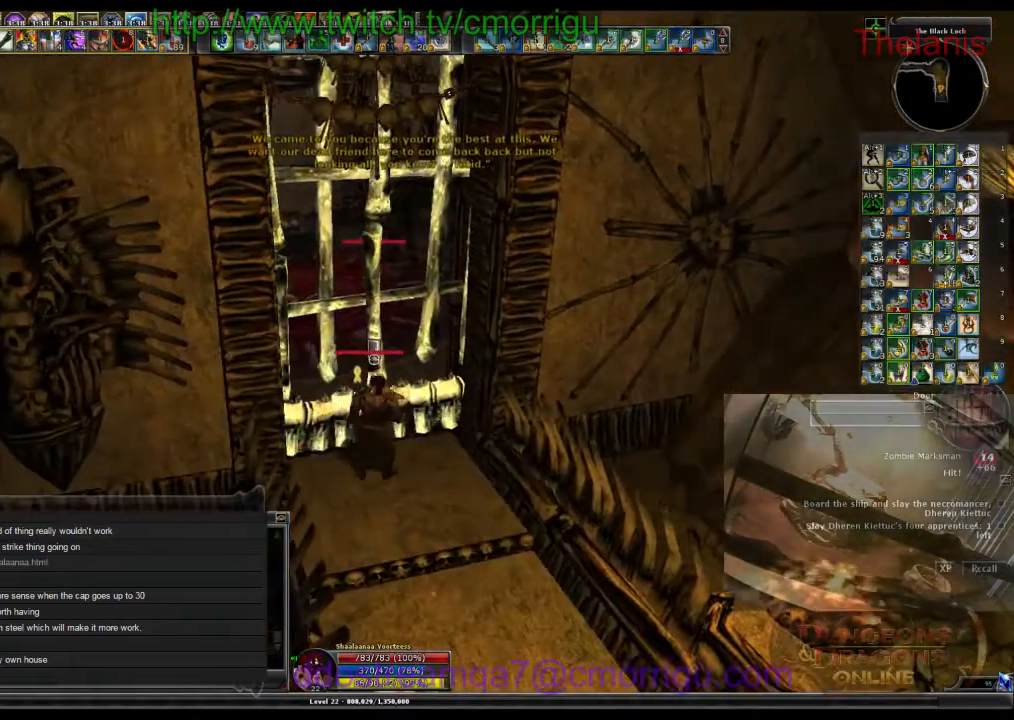
{"keys": [], "events": []}
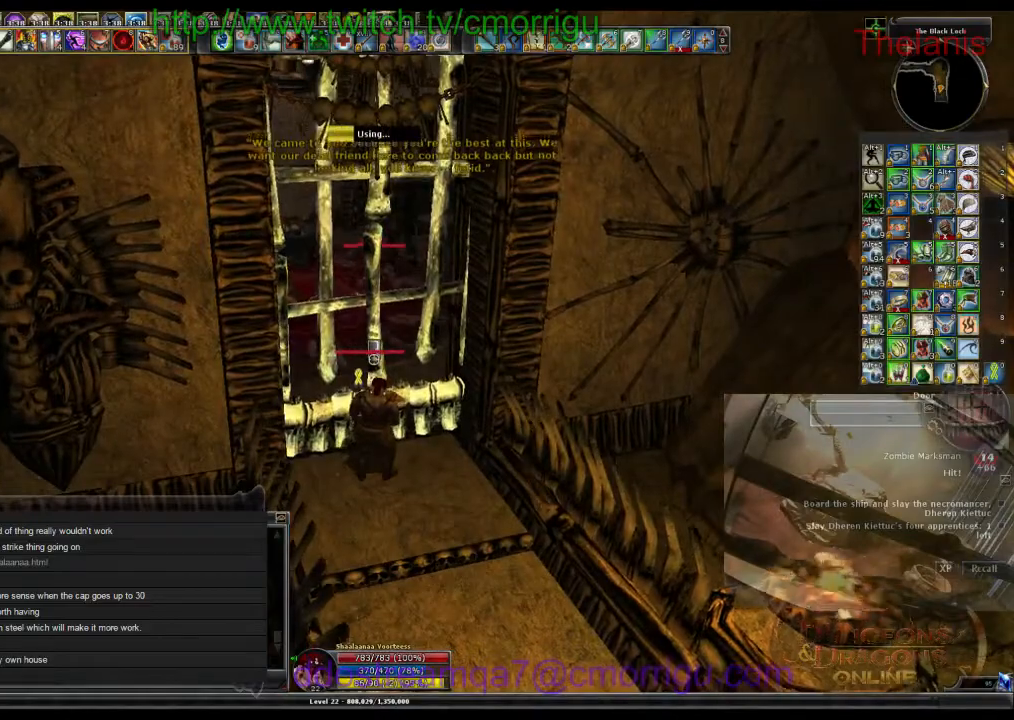
{"keys": [], "events": []}
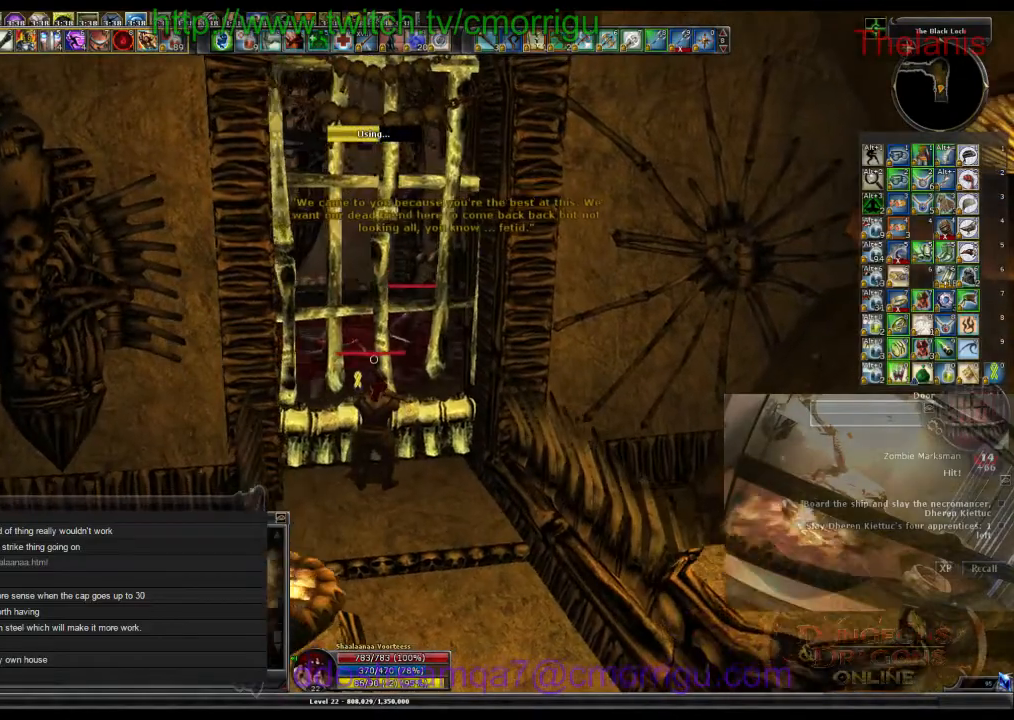
{"keys": [], "events": []}
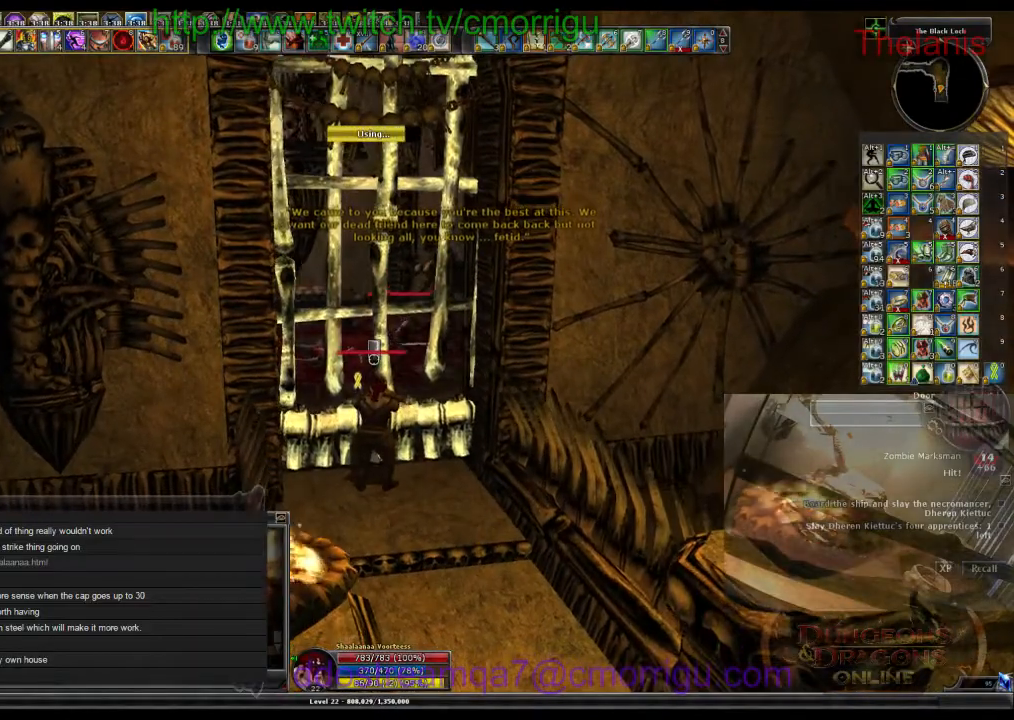
{"keys": ["w"], "events": [[334, "w", "down"]]}
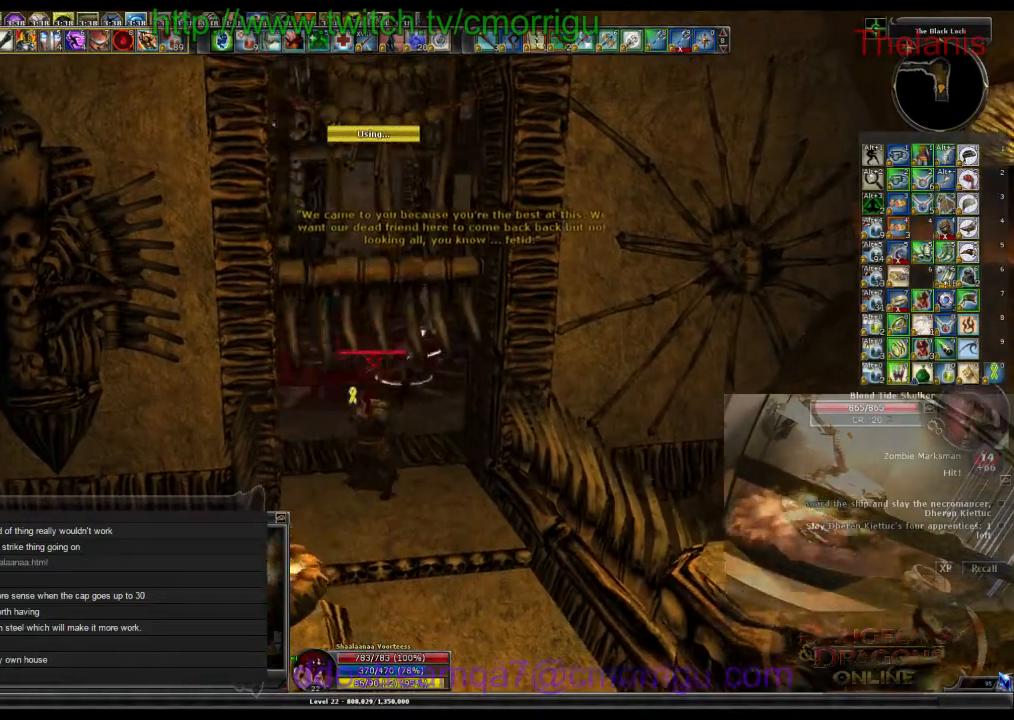
{"keys": [], "events": [[500, "w", "up"]]}
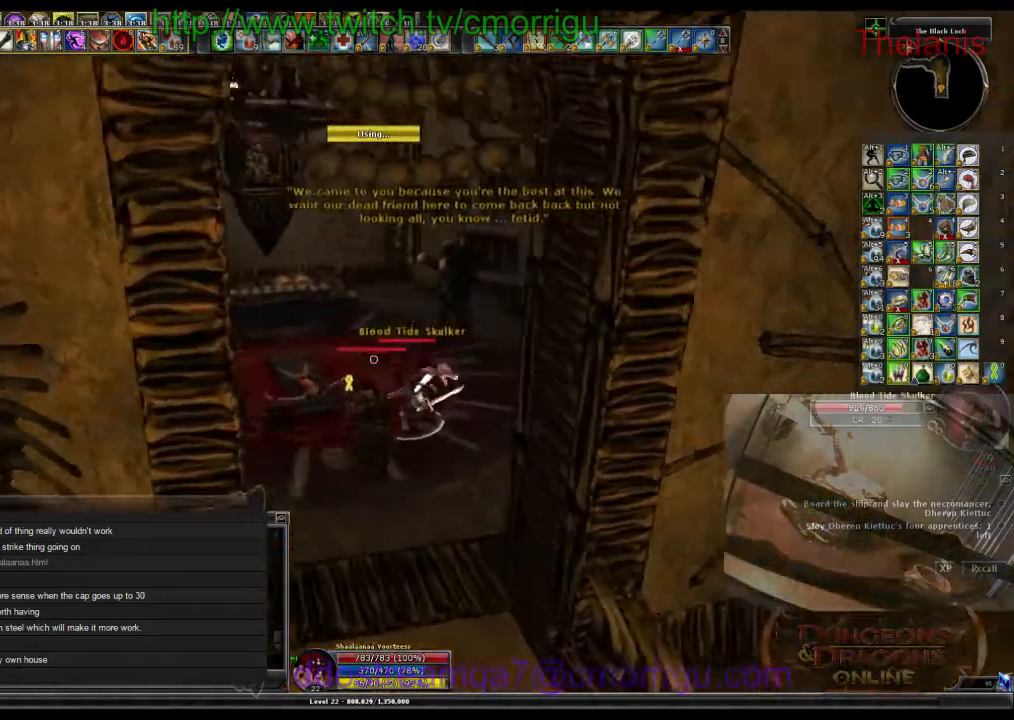
{"keys": [], "events": [[300, "1", "down"], [500, "1", "up"]]}
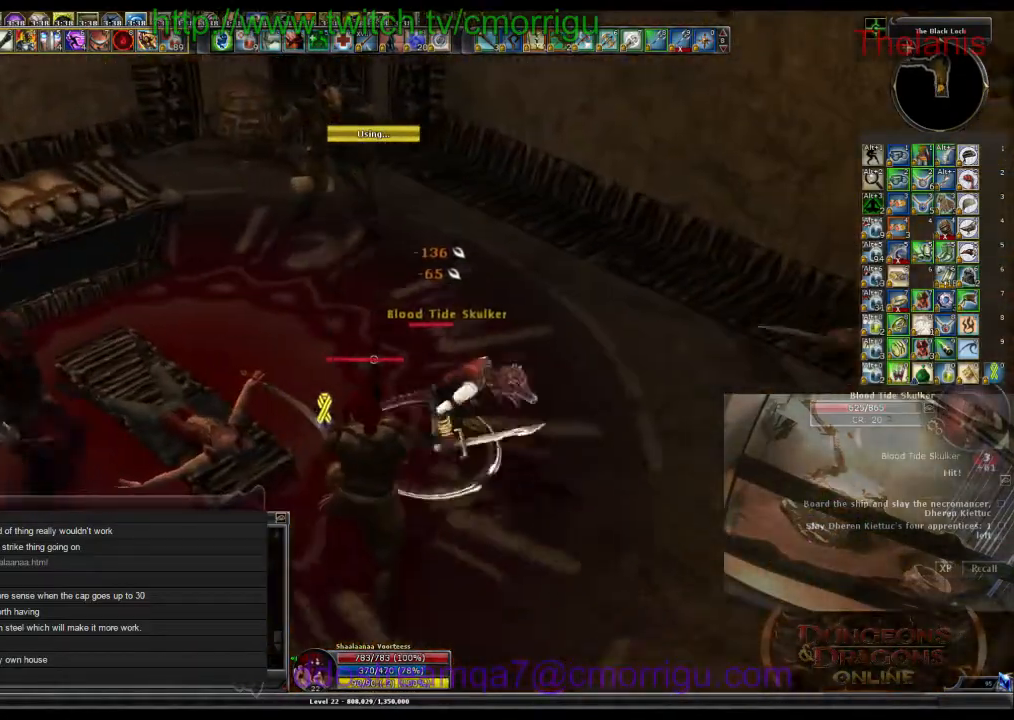
{"keys": ["2"], "events": [[467, "2", "down"]]}
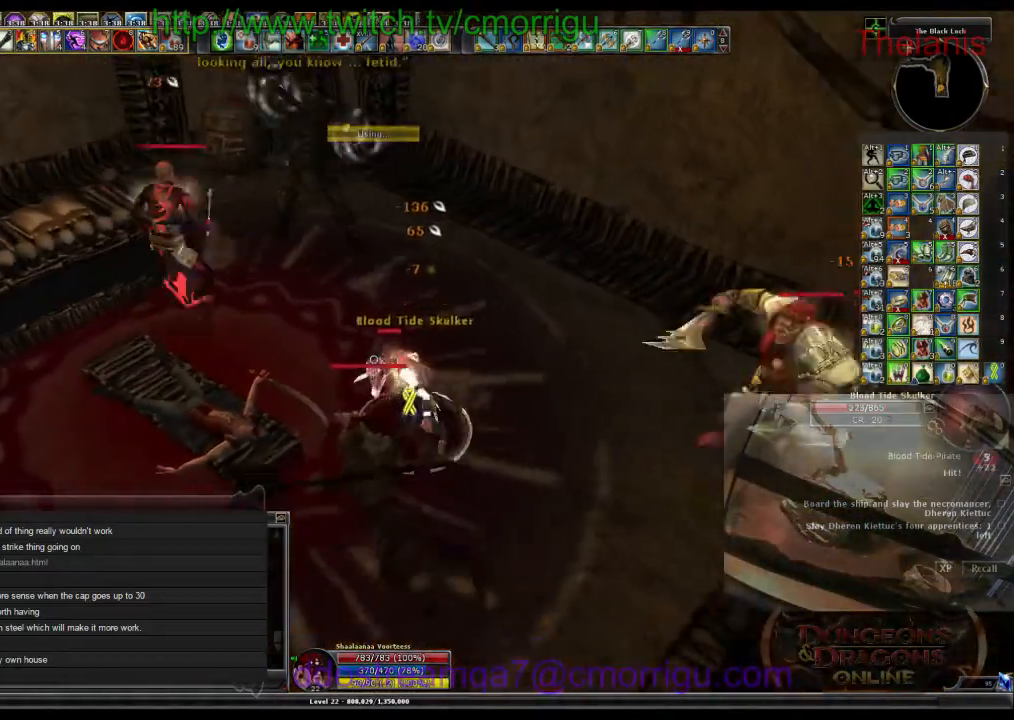
{"keys": [], "events": [[167, "2", "up"]]}
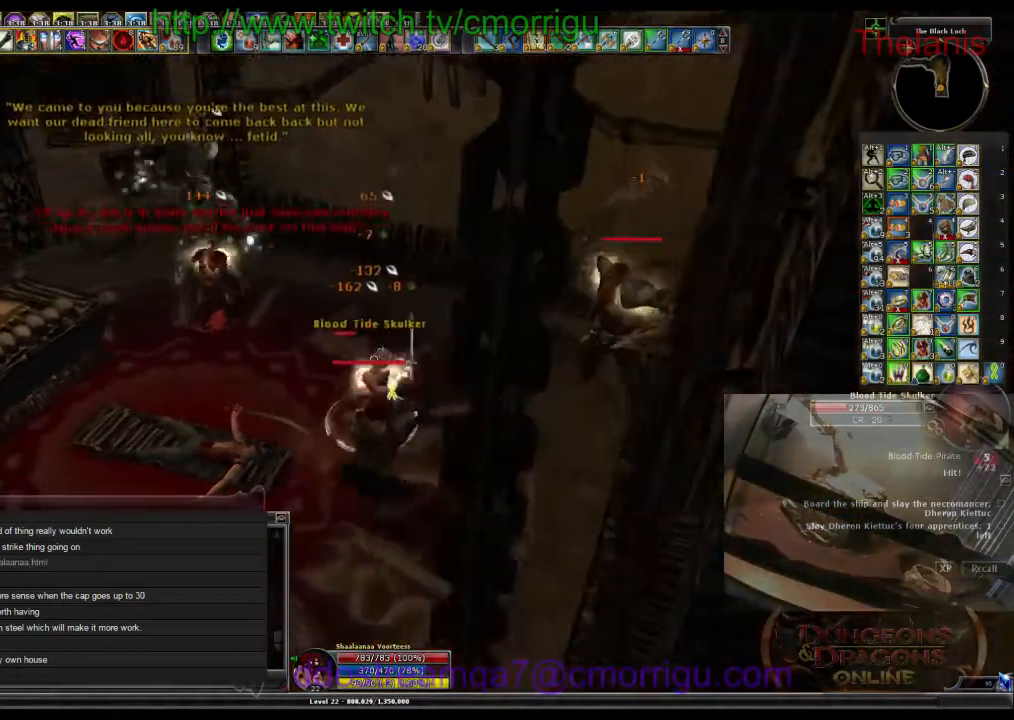
{"keys": ["w"], "events": [[467, "w", "down"]]}
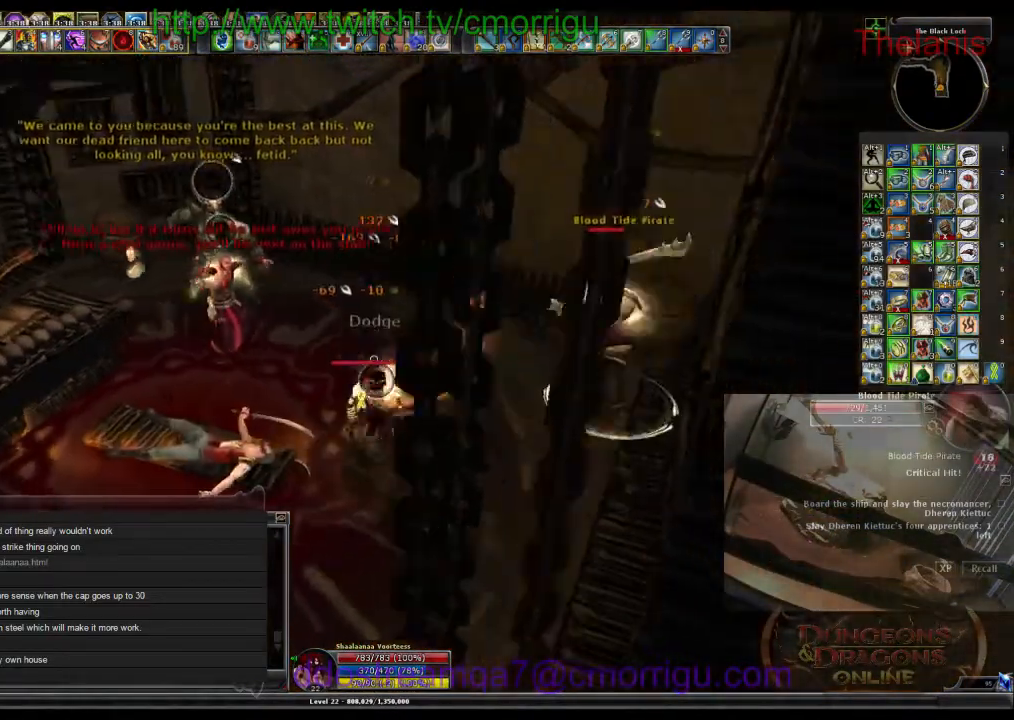
{"keys": ["w"], "events": []}